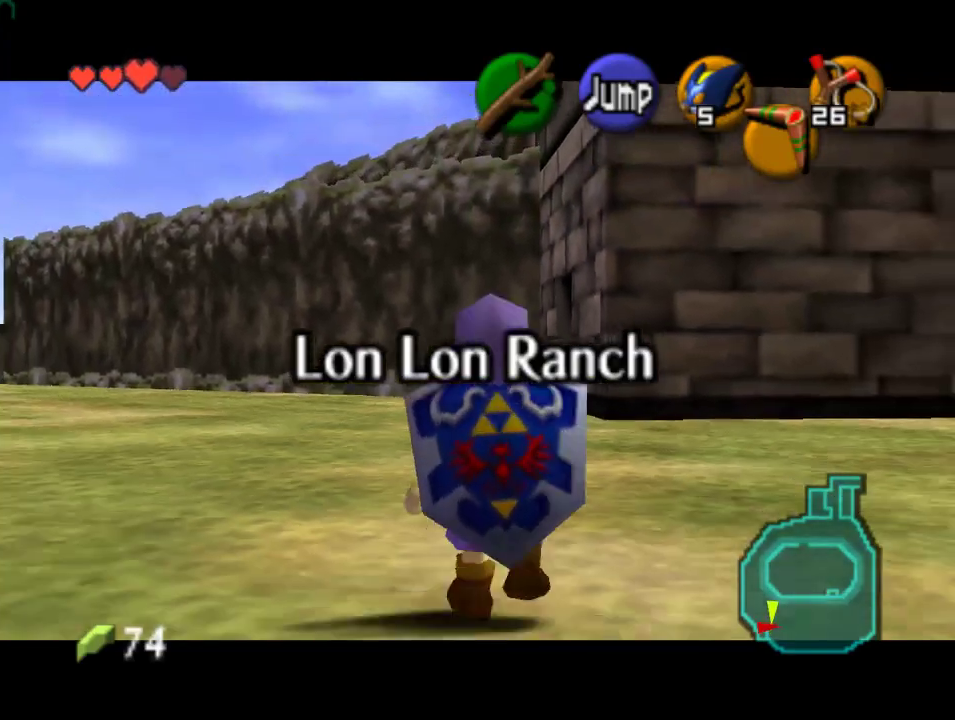
Gameplay with a controller (Nintendo layout); each line is a JSON object with the inputs held at the frame after it. "events" lists button and stick changes between this image and that frame as [ms after this image, input, new state], when the widget could be followed in between. Not read: L1 L3 R1 R3.
{"buttons": ["Z"], "left_stick": "down", "events": []}
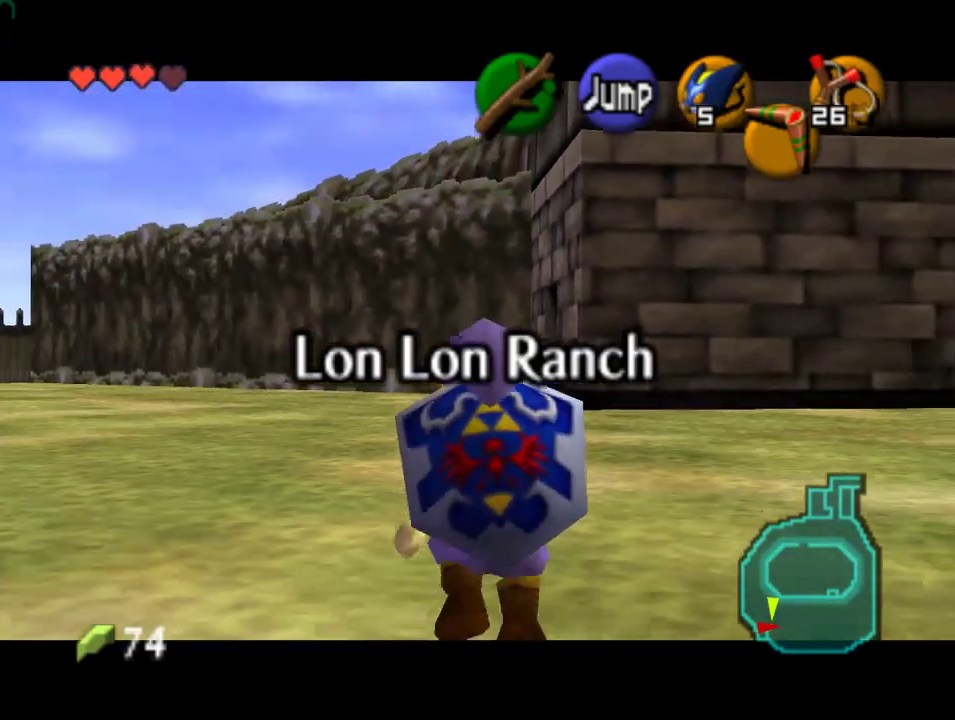
{"buttons": ["Z"], "left_stick": "right", "events": [[100, "left_stick", "right"], [167, "A", "down"], [300, "A", "up"]]}
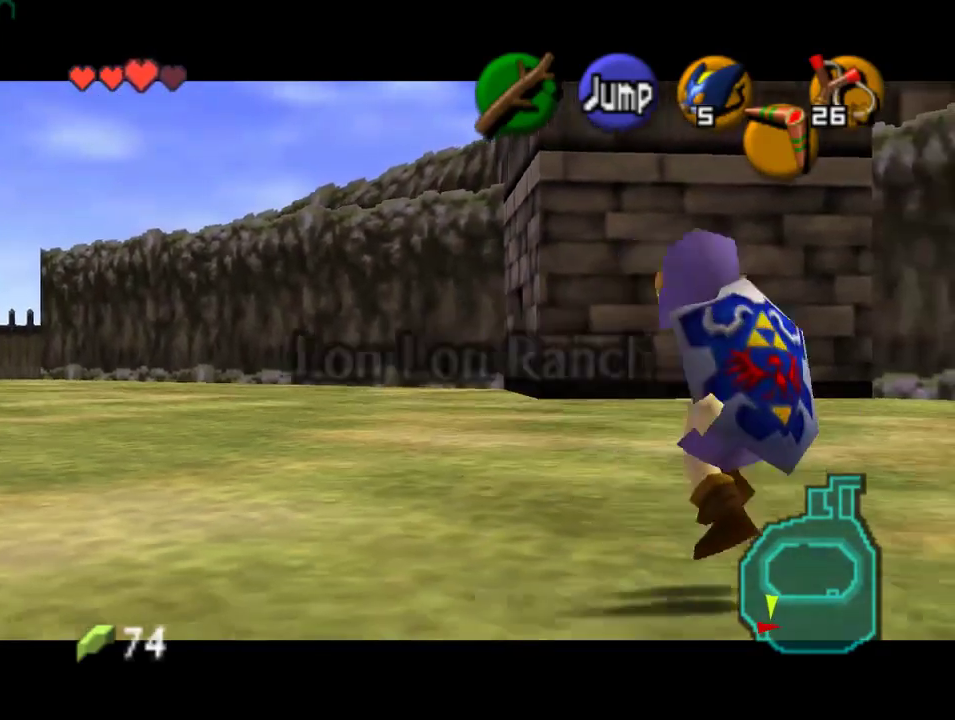
{"buttons": ["Z"], "left_stick": "down", "events": [[67, "A", "down"], [167, "A", "up"], [267, "left_stick", "down"]]}
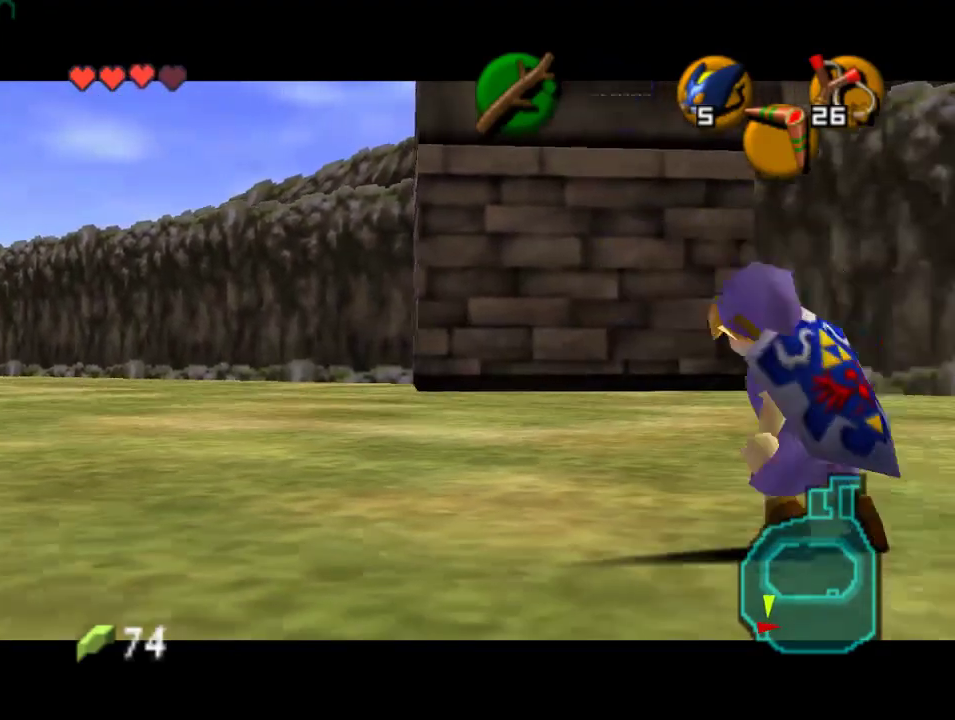
{"buttons": ["Z"], "left_stick": "down", "events": []}
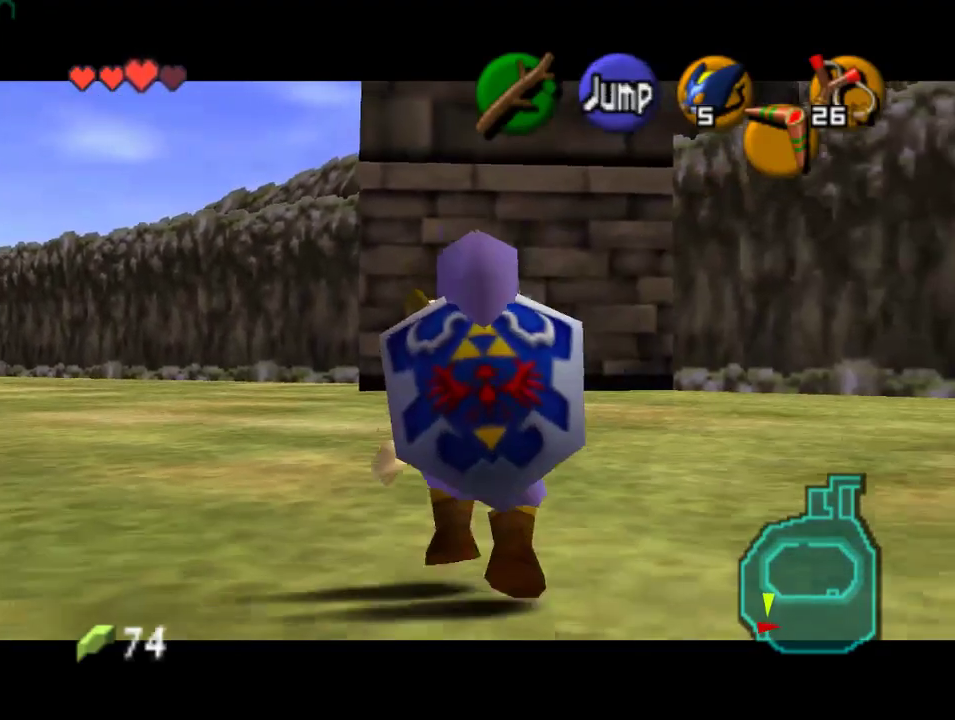
{"buttons": ["Z"], "left_stick": "down", "events": []}
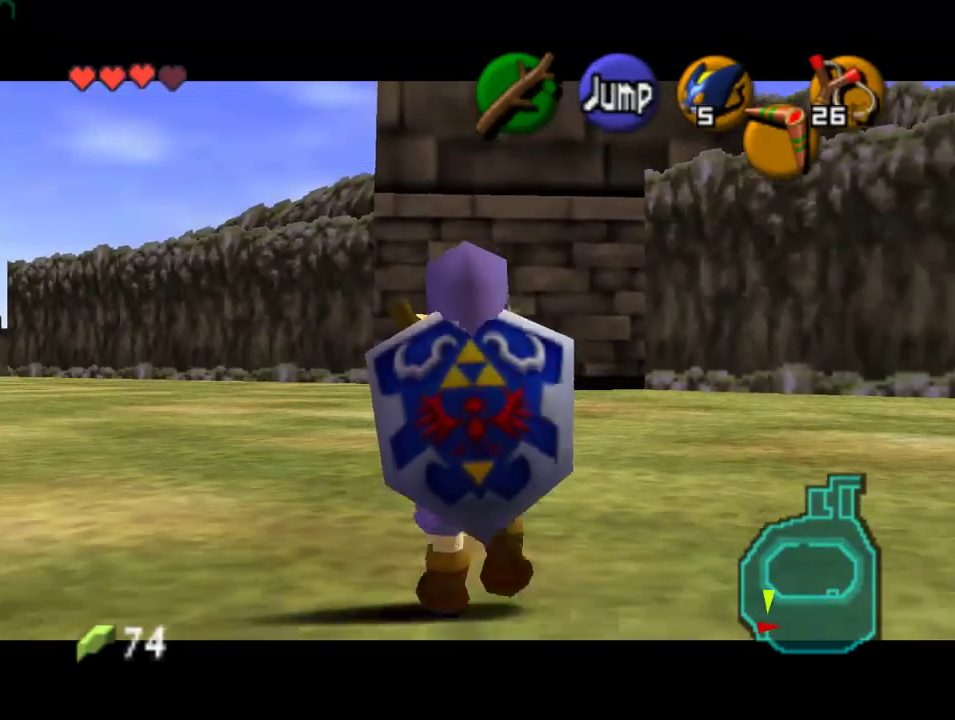
{"buttons": ["Z"], "left_stick": "down", "events": []}
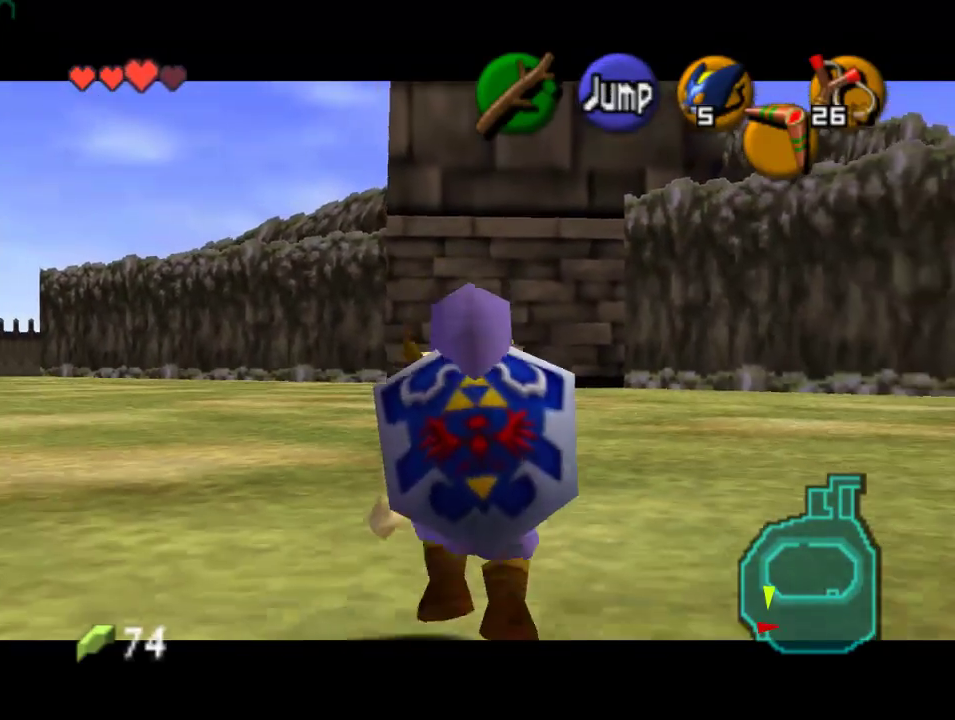
{"buttons": ["Z"], "left_stick": "down", "events": []}
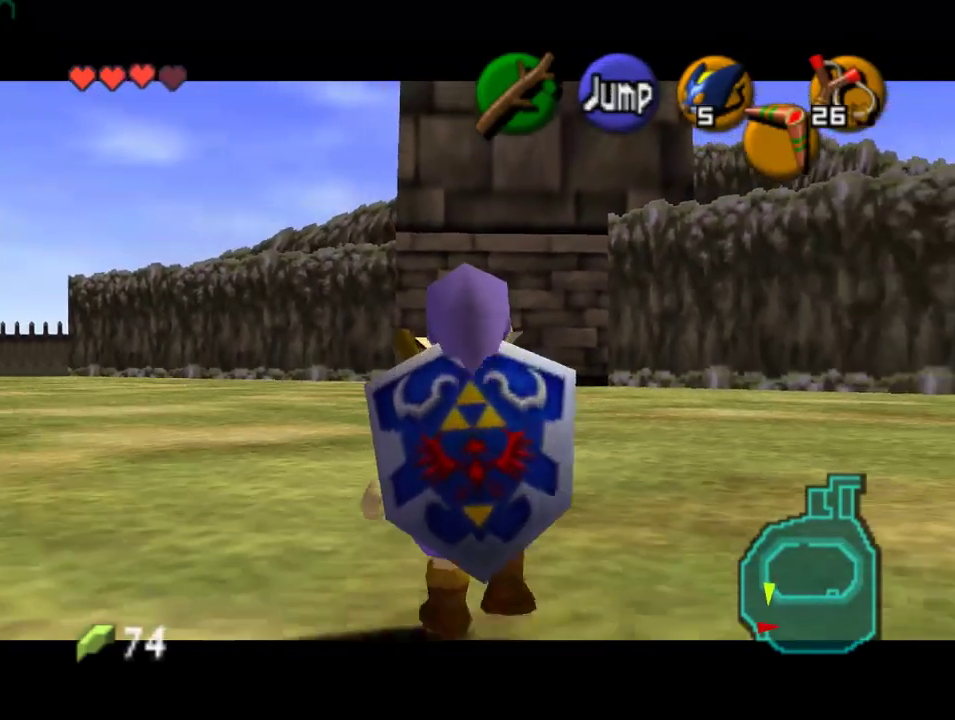
{"buttons": ["Z"], "left_stick": "down", "events": []}
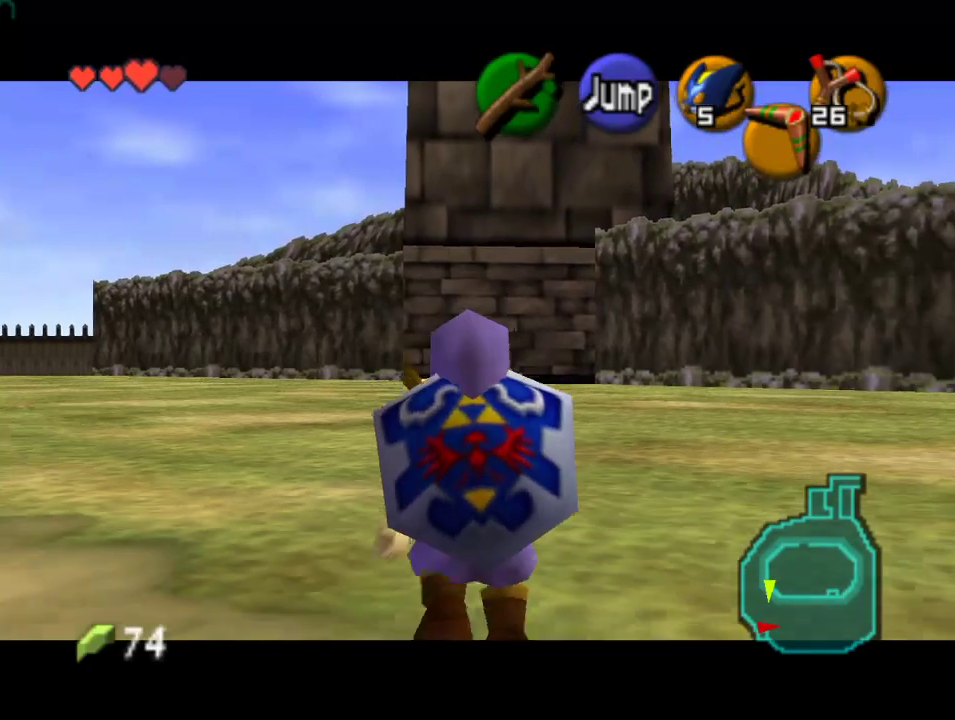
{"buttons": ["Z"], "left_stick": "down", "events": []}
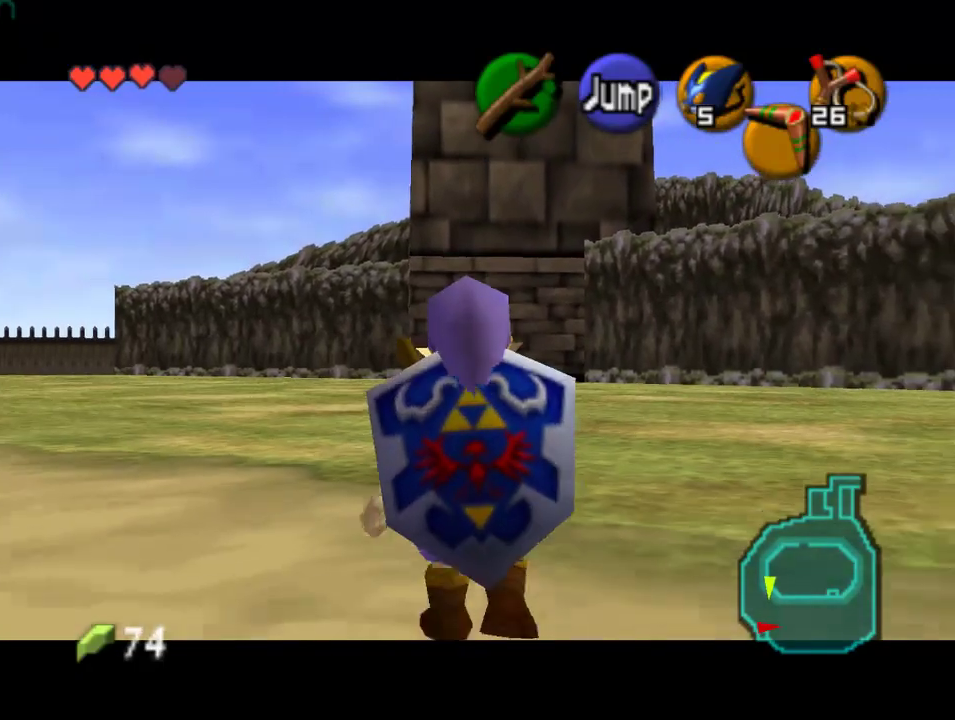
{"buttons": ["Z"], "left_stick": "down", "events": []}
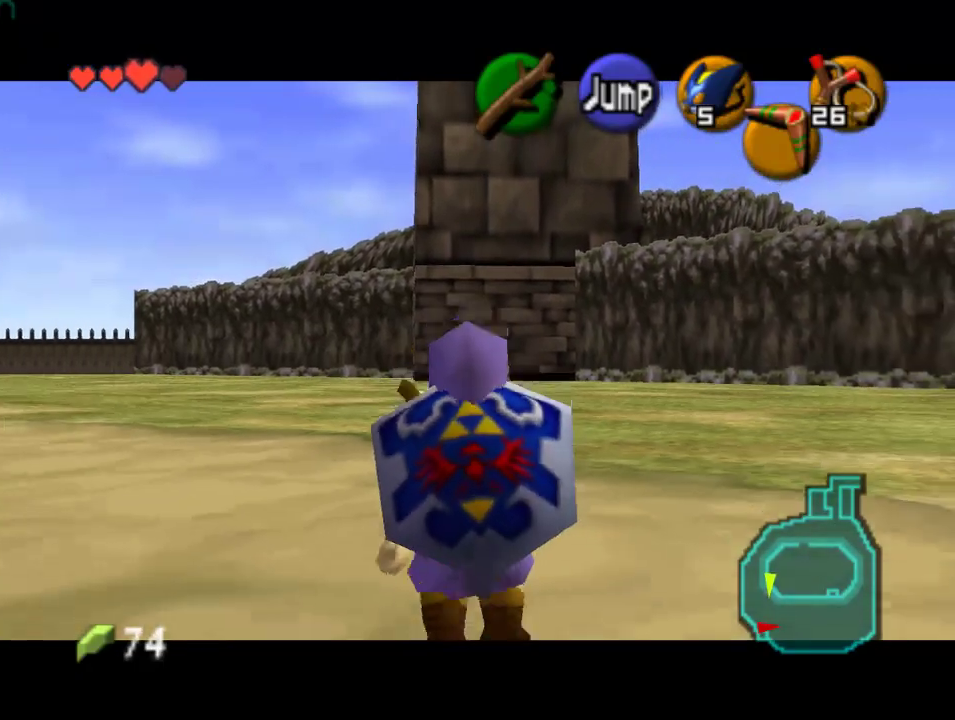
{"buttons": ["Z"], "left_stick": "down", "events": []}
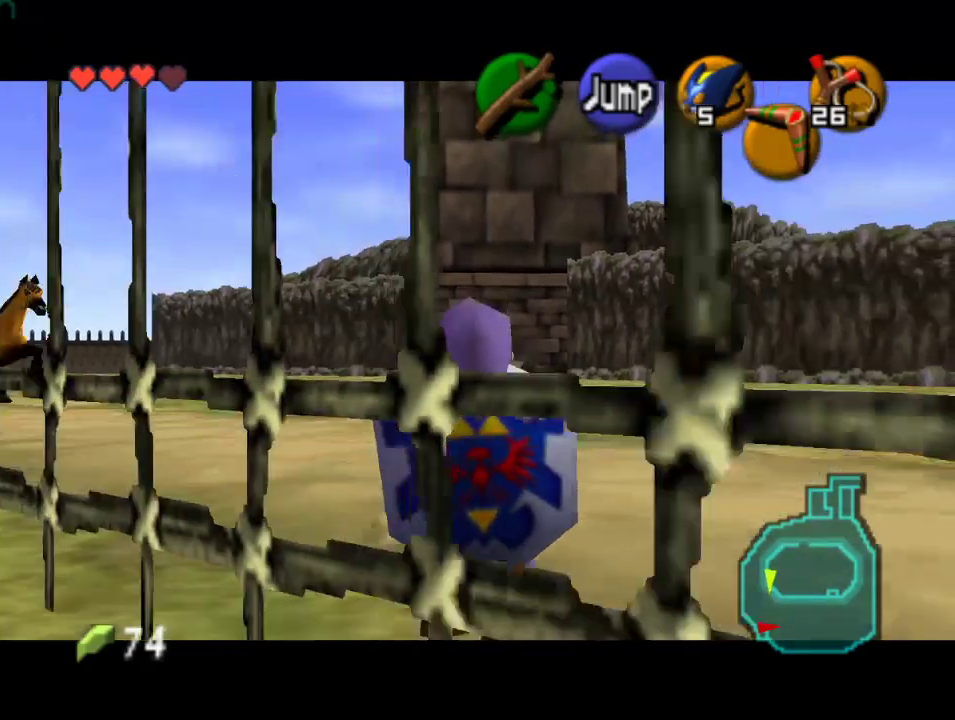
{"buttons": ["A", "Z"], "left_stick": "right", "events": [[400, "left_stick", "right"], [433, "A", "down"]]}
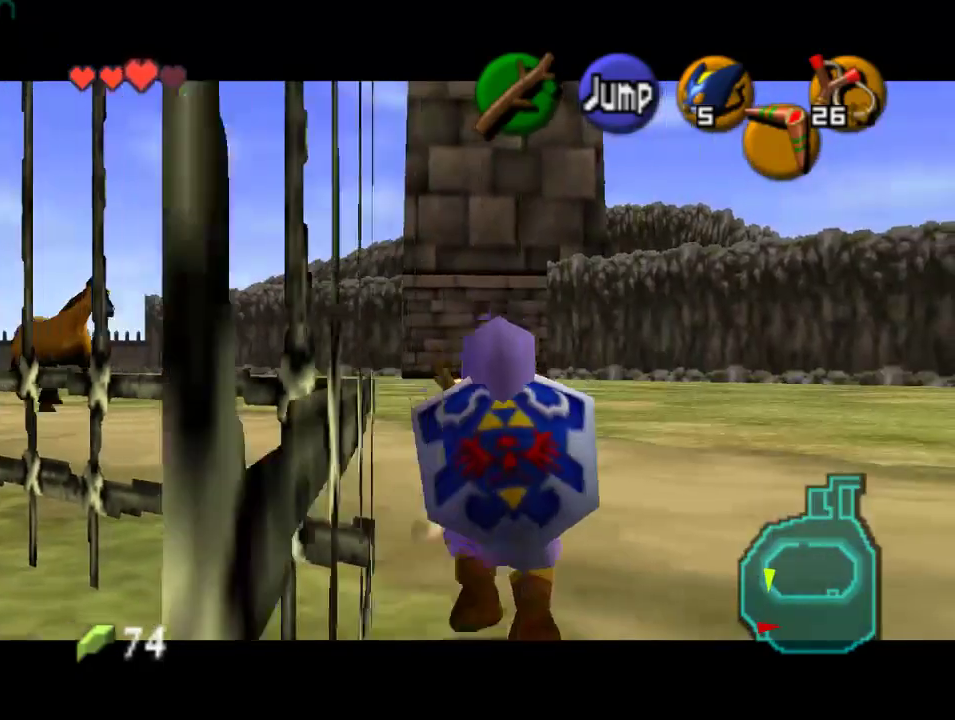
{"buttons": ["Z"], "left_stick": "down", "events": [[67, "A", "up"], [133, "left_stick", "down"]]}
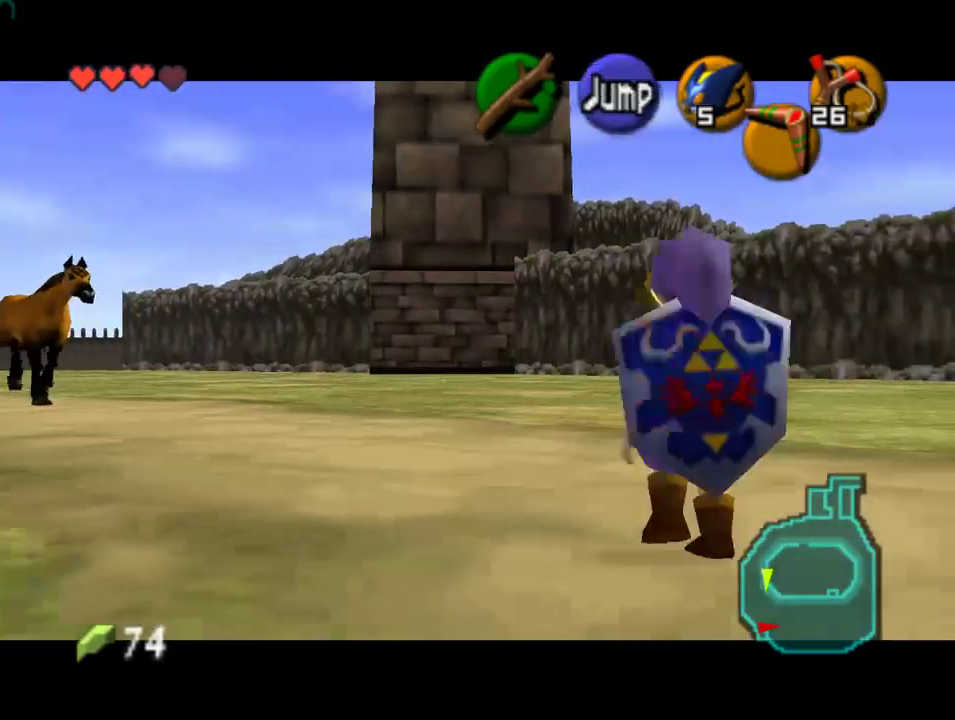
{"buttons": ["Z"], "left_stick": "down", "events": []}
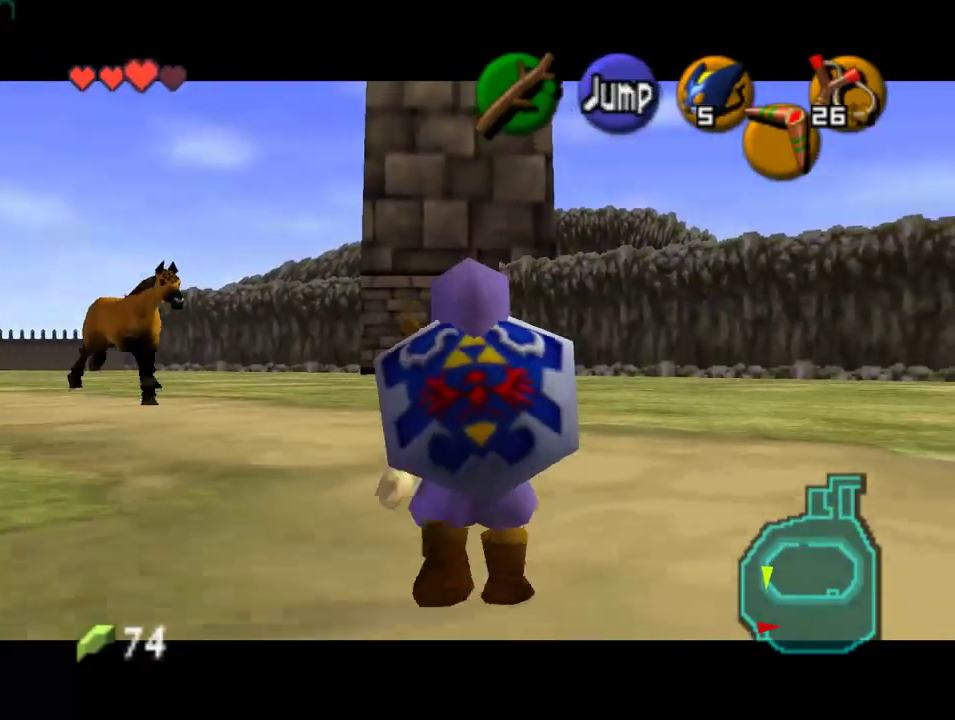
{"buttons": ["Z"], "left_stick": "down", "events": []}
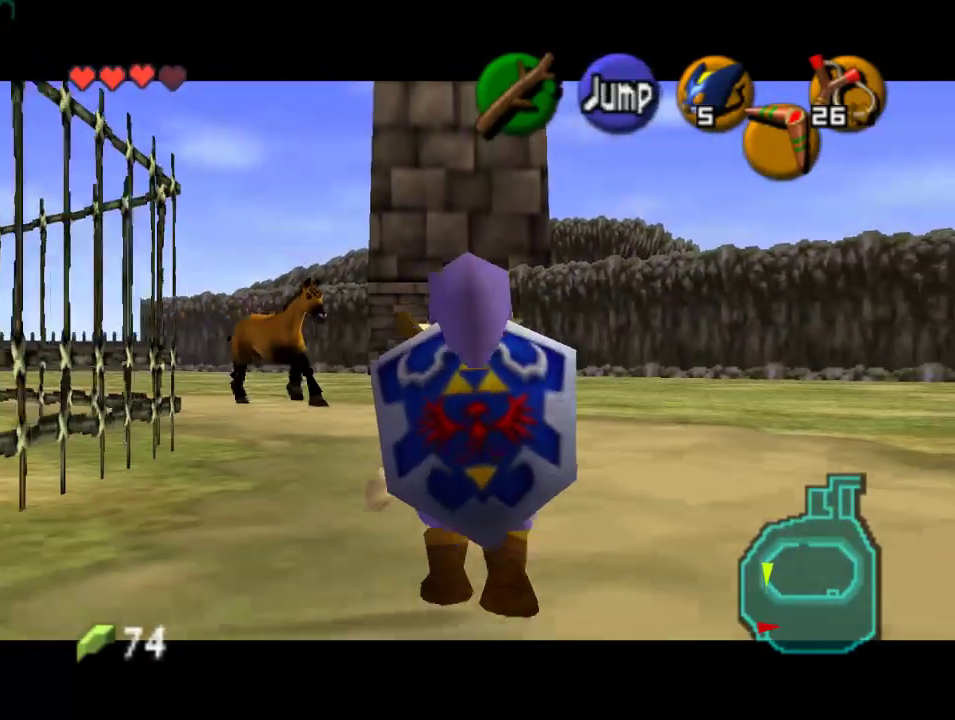
{"buttons": ["Z"], "left_stick": "down", "events": []}
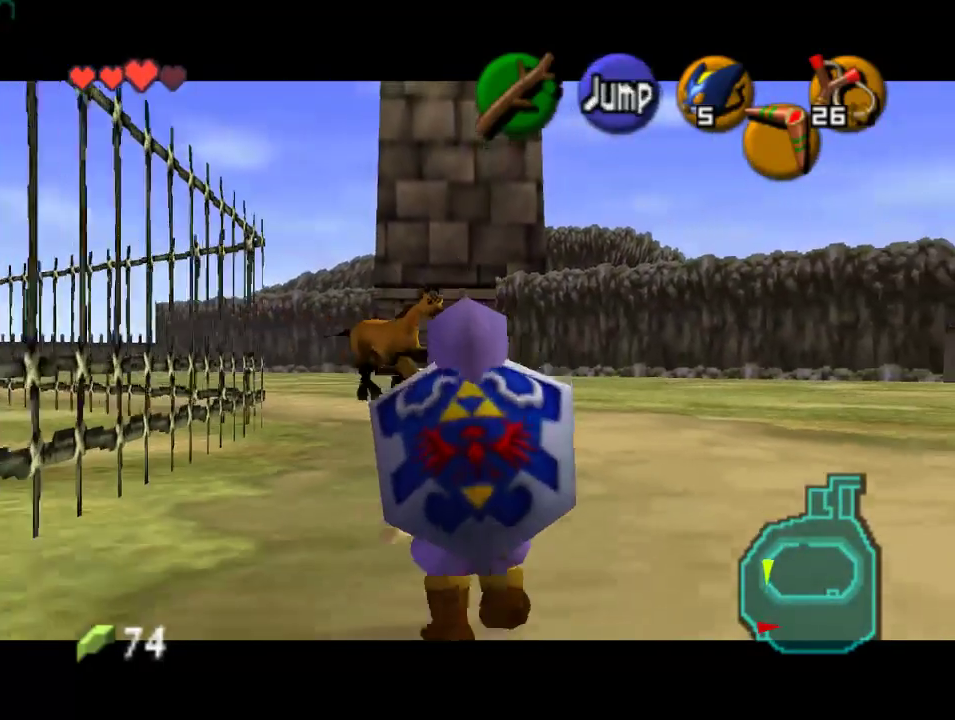
{"buttons": ["Z"], "left_stick": "down", "events": []}
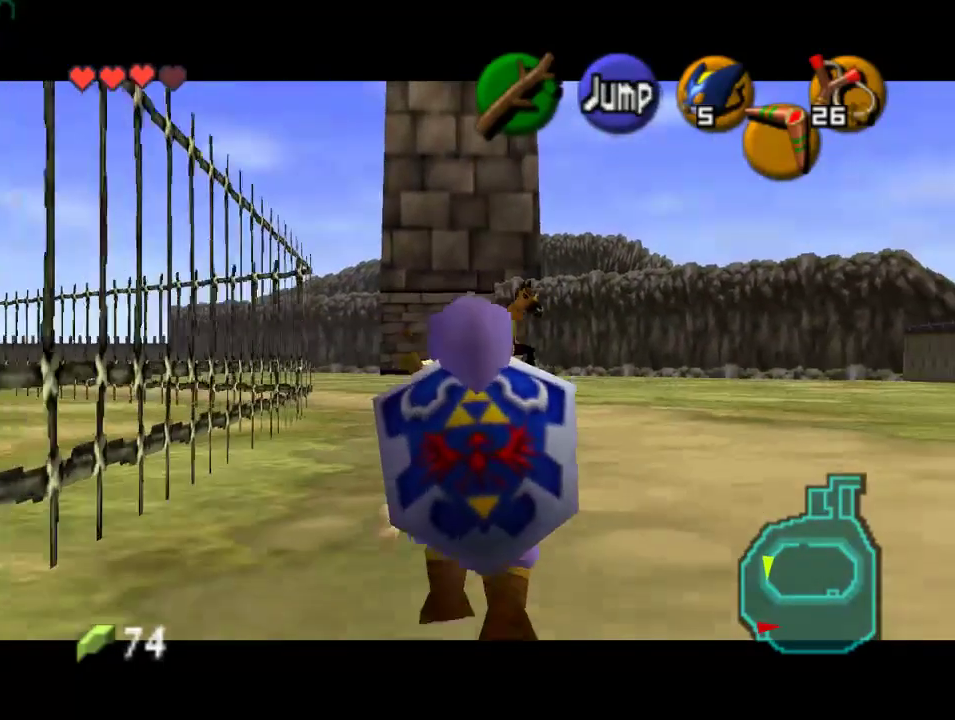
{"buttons": ["Z"], "left_stick": "up", "events": [[133, "Z", "up"], [167, "left_stick", "down-left"], [300, "A", "down"], [367, "A", "up"], [367, "Z", "down"], [467, "left_stick", "up"]]}
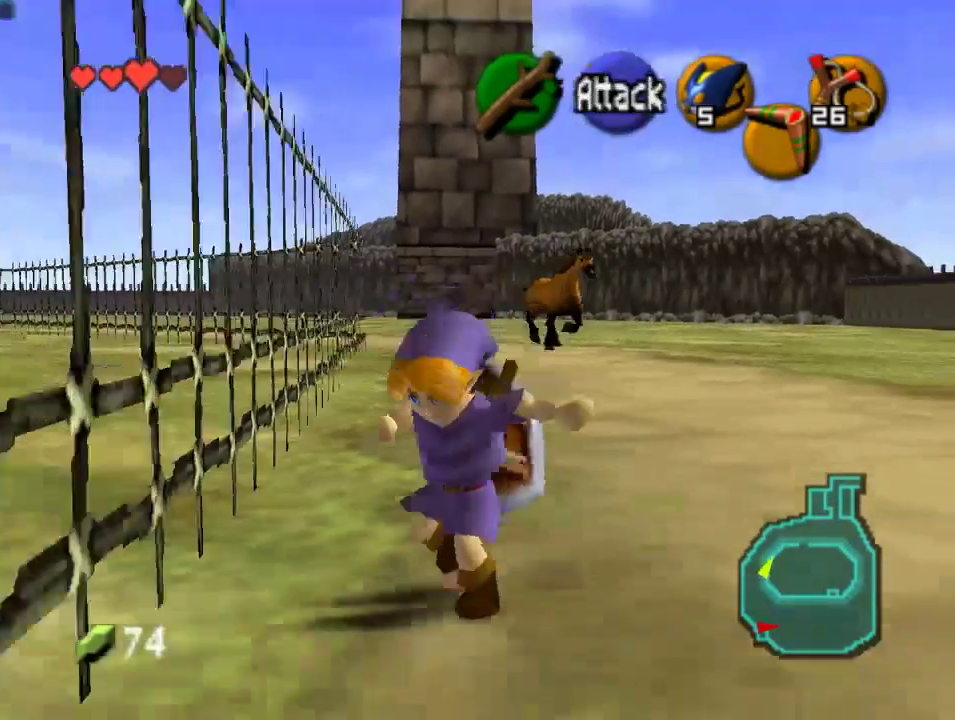
{"buttons": [], "left_stick": "up-left", "events": [[67, "Z", "up"], [433, "left_stick", "up-left"]]}
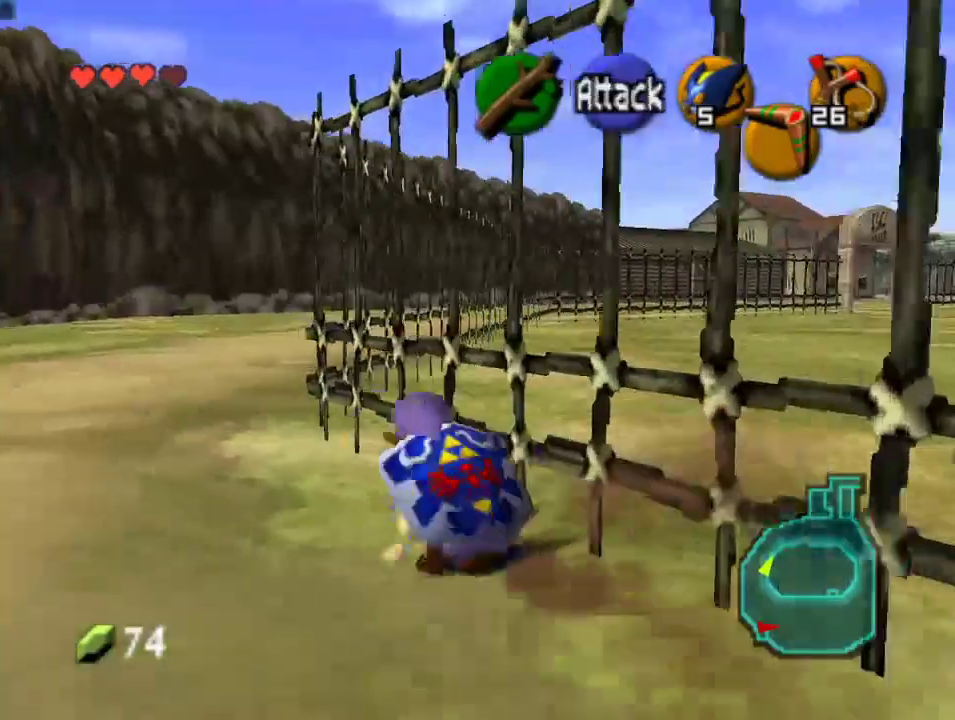
{"buttons": [], "left_stick": "up", "events": [[500, "left_stick", "up"]]}
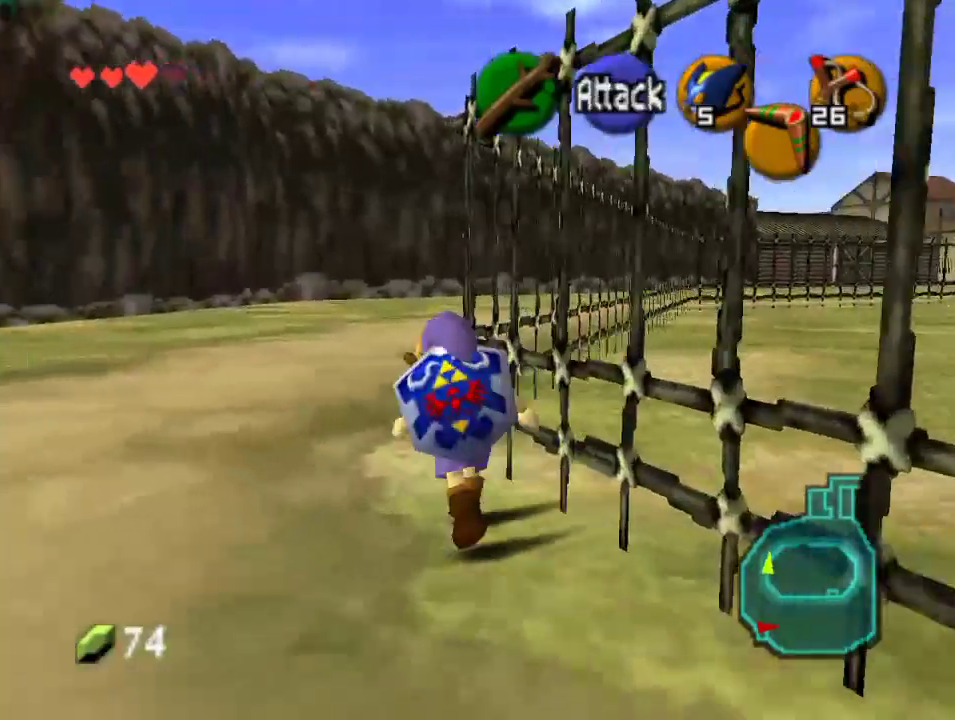
{"buttons": [], "left_stick": "up", "events": []}
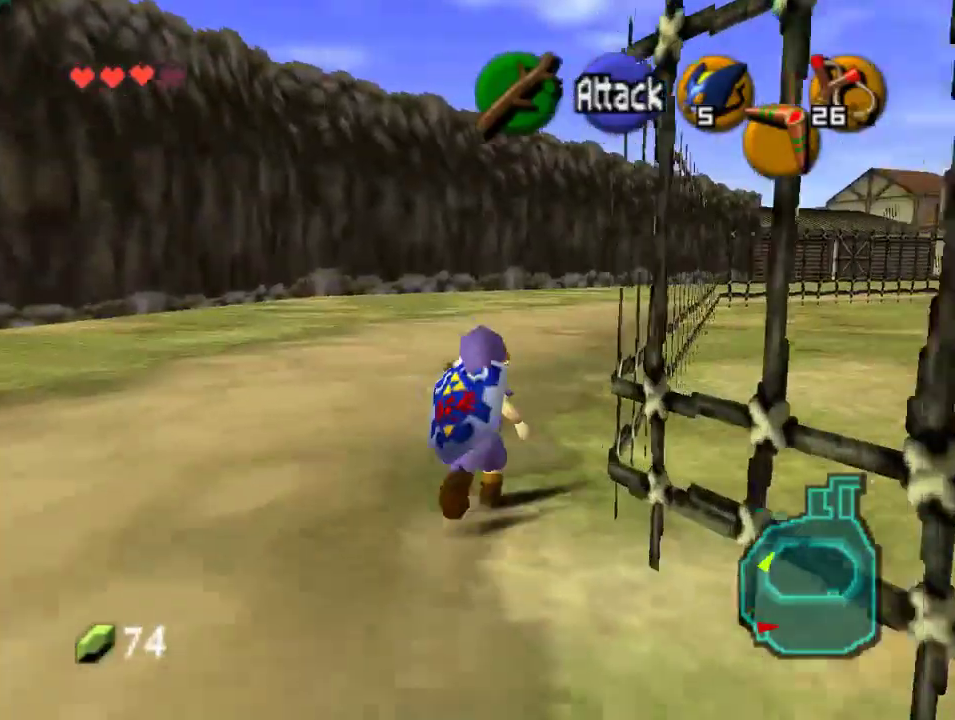
{"buttons": [], "left_stick": "up", "events": [[33, "A", "down"], [500, "A", "up"]]}
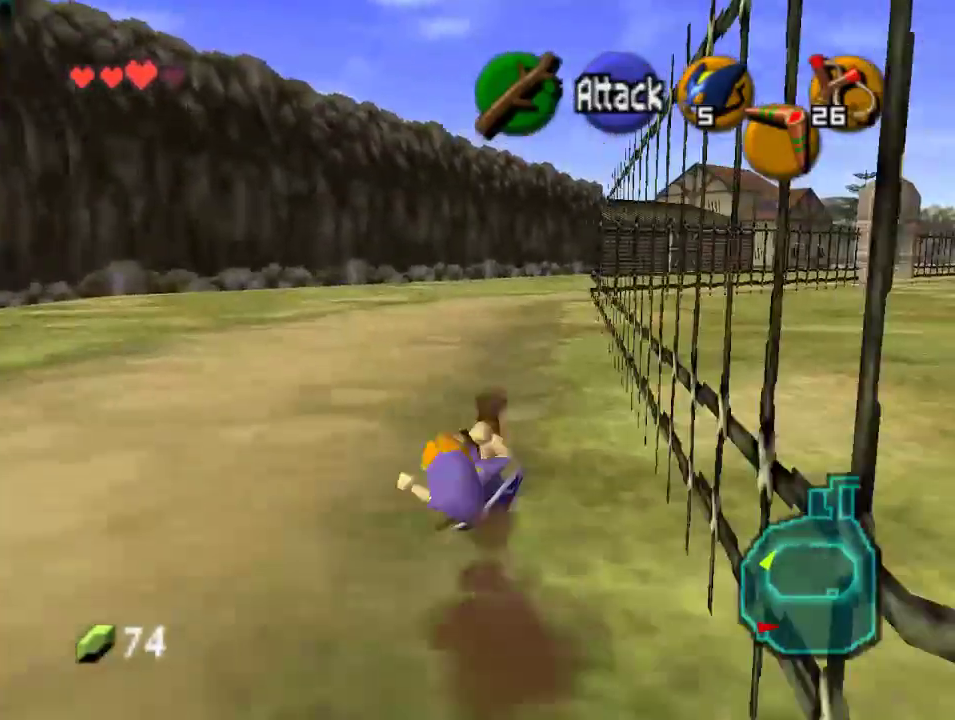
{"buttons": [], "left_stick": "up", "events": [[200, "left_stick", "up-right"], [500, "left_stick", "up"]]}